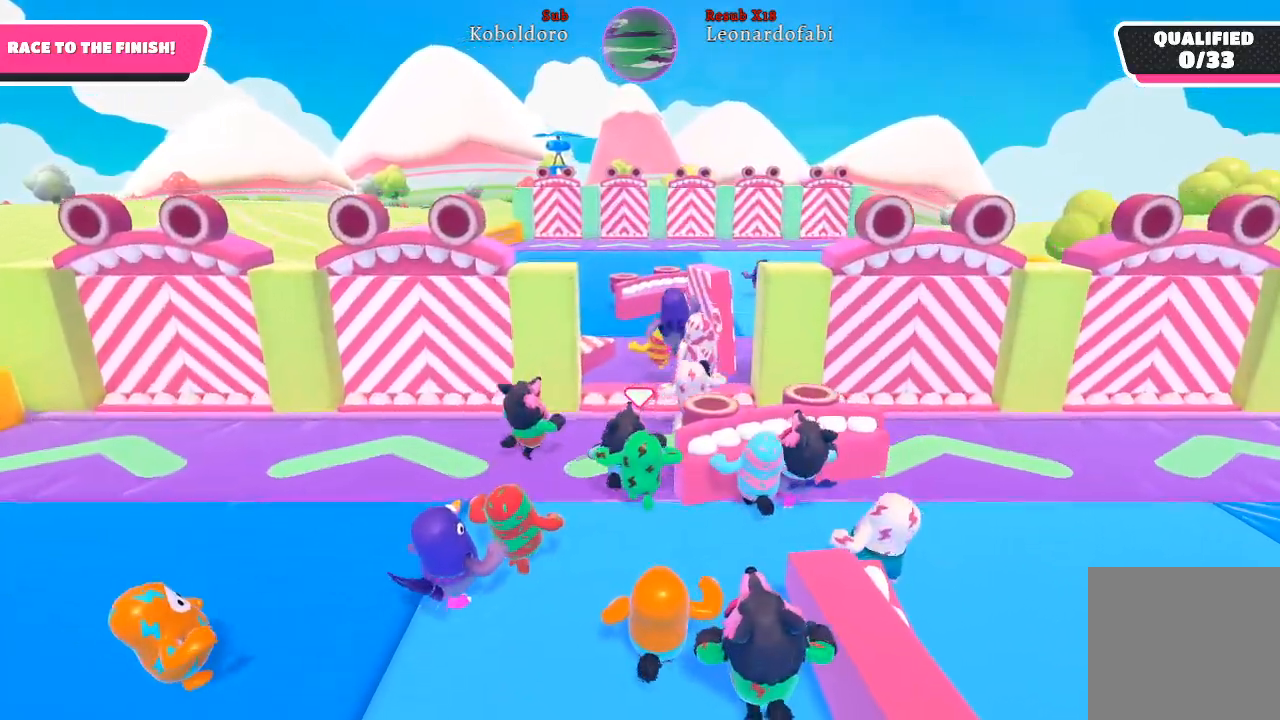
Gameplay with a controller (Xbox layout); each line is a JSON object with the inputs held at the frame after it. "events" lists button and stick changes between this image and that frame as [ms after this image, input, new state], when the widget could be followed in between. Not read: L3 R3.
{"buttons": [], "left_stick": "up", "right_stick": "center", "events": [[150, "A", "down"], [300, "A", "up"]]}
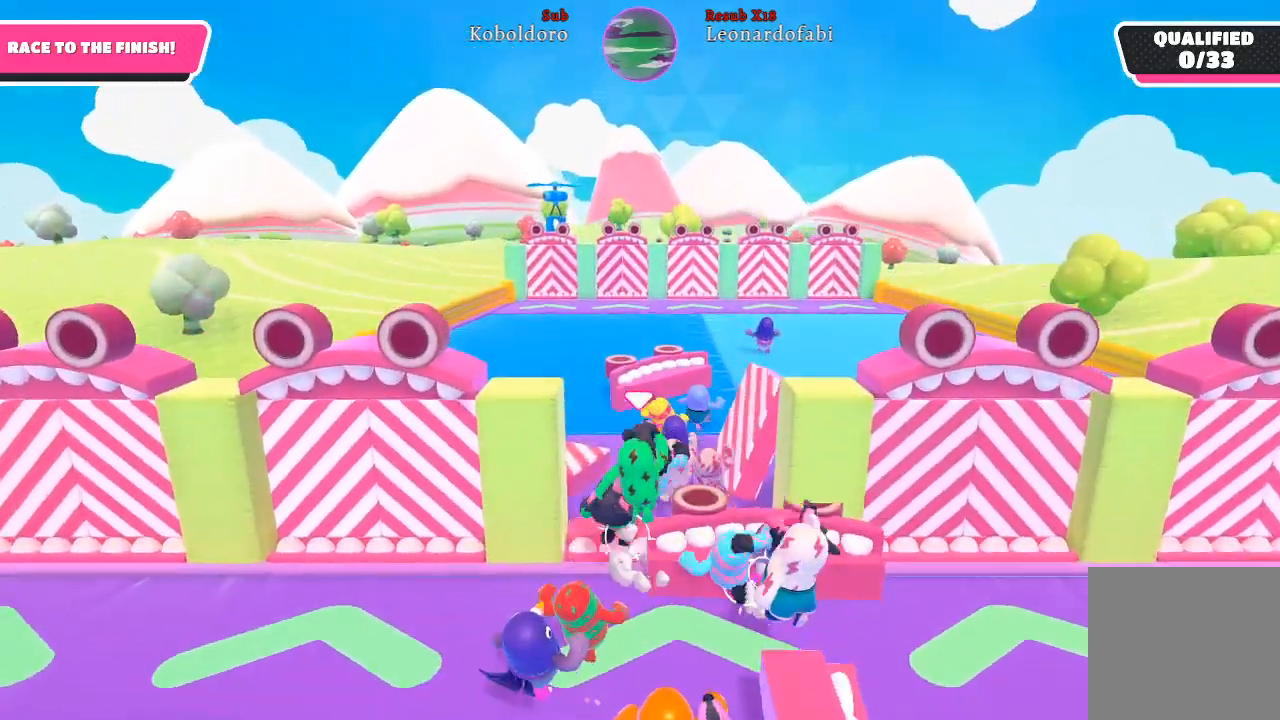
{"buttons": [], "left_stick": "up", "right_stick": "center", "events": []}
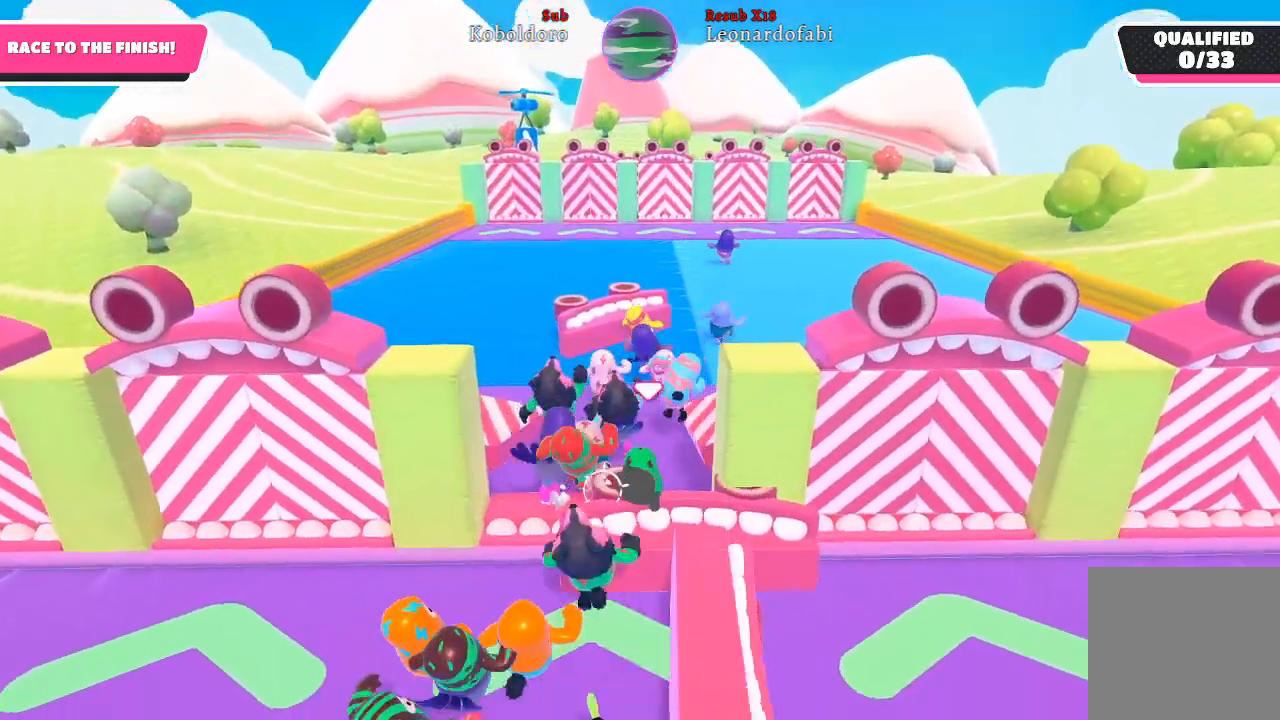
{"buttons": [], "left_stick": "up", "right_stick": "center", "events": []}
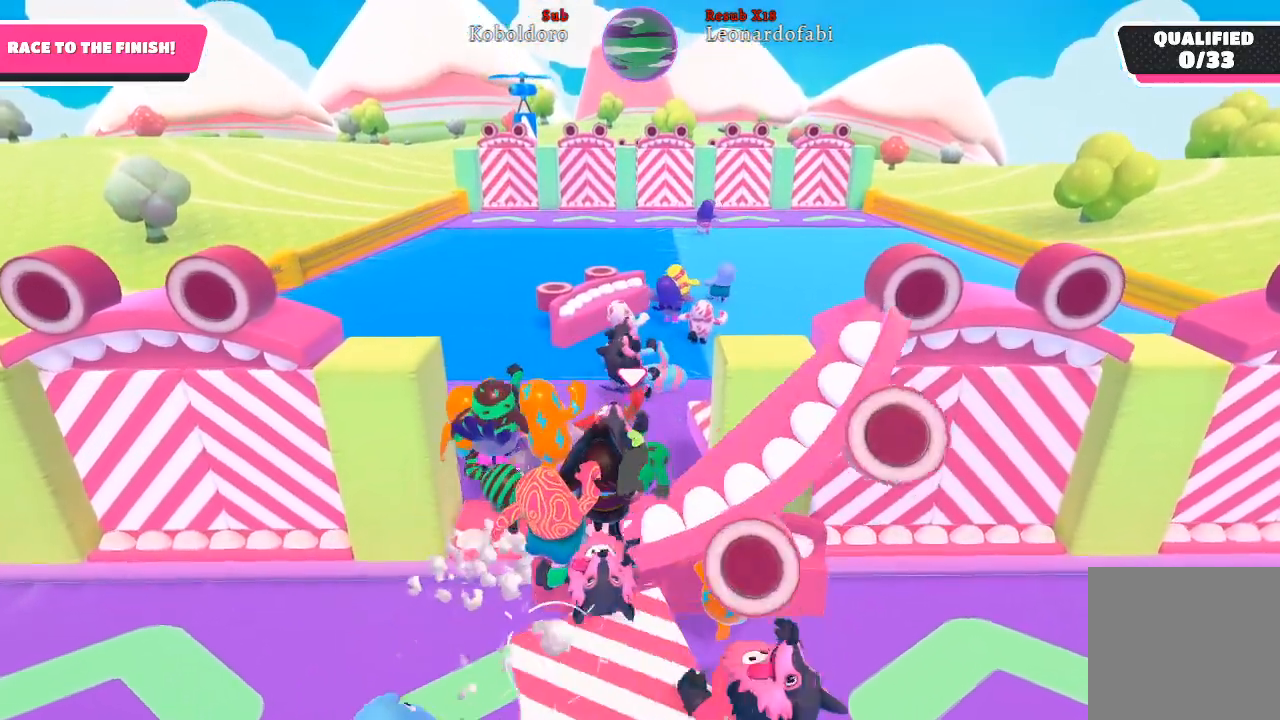
{"buttons": [], "left_stick": "up", "right_stick": "center", "events": []}
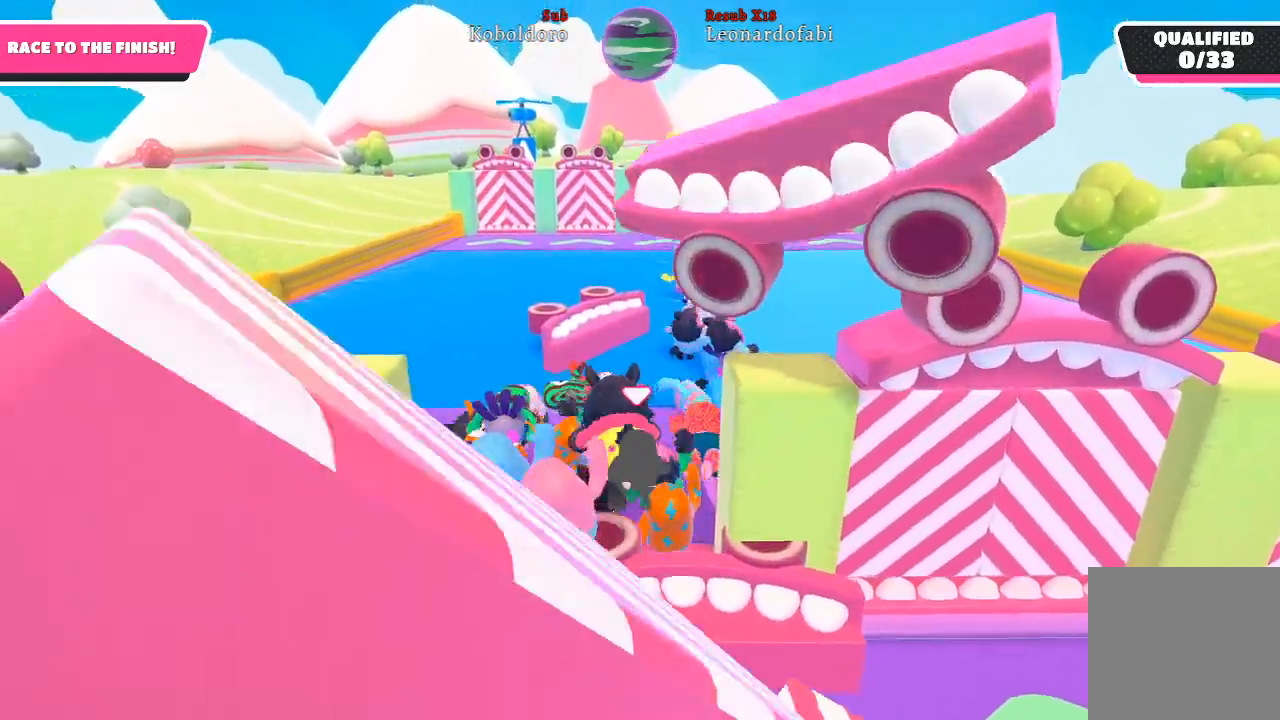
{"buttons": [], "left_stick": "up", "right_stick": "center", "events": []}
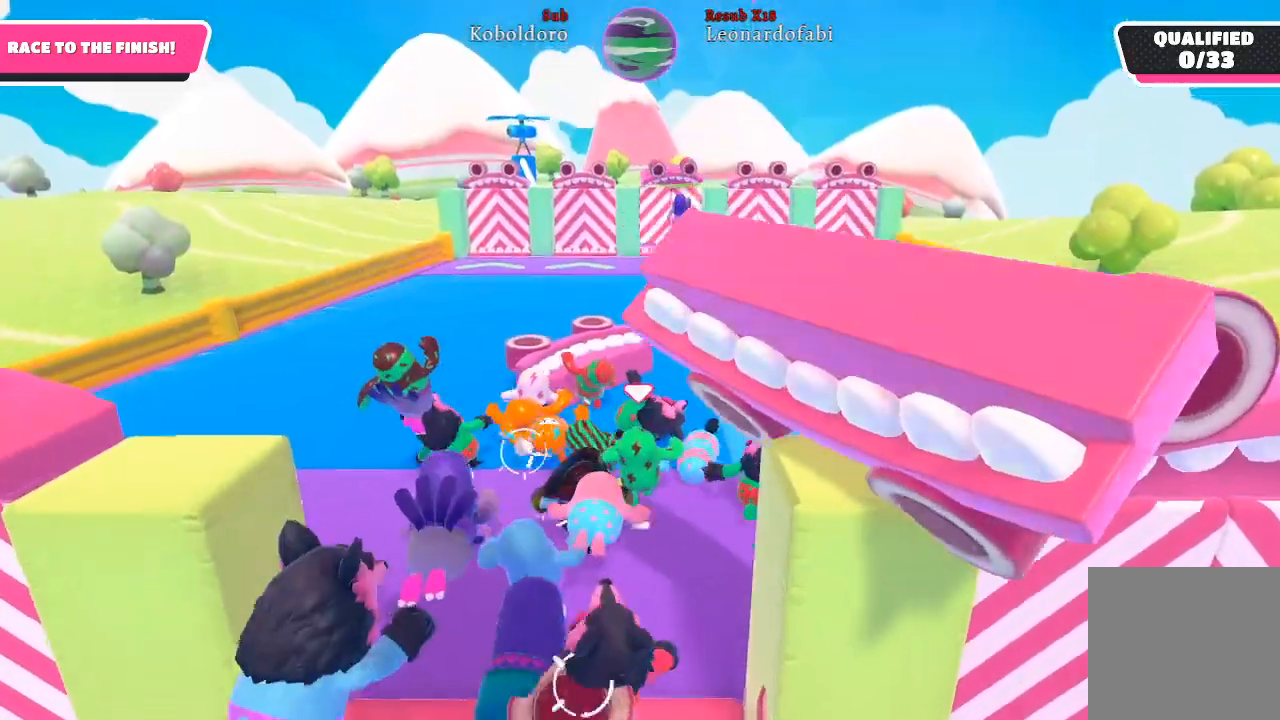
{"buttons": [], "left_stick": "up-right", "right_stick": "center", "events": [[383, "left_stick", "up-right"]]}
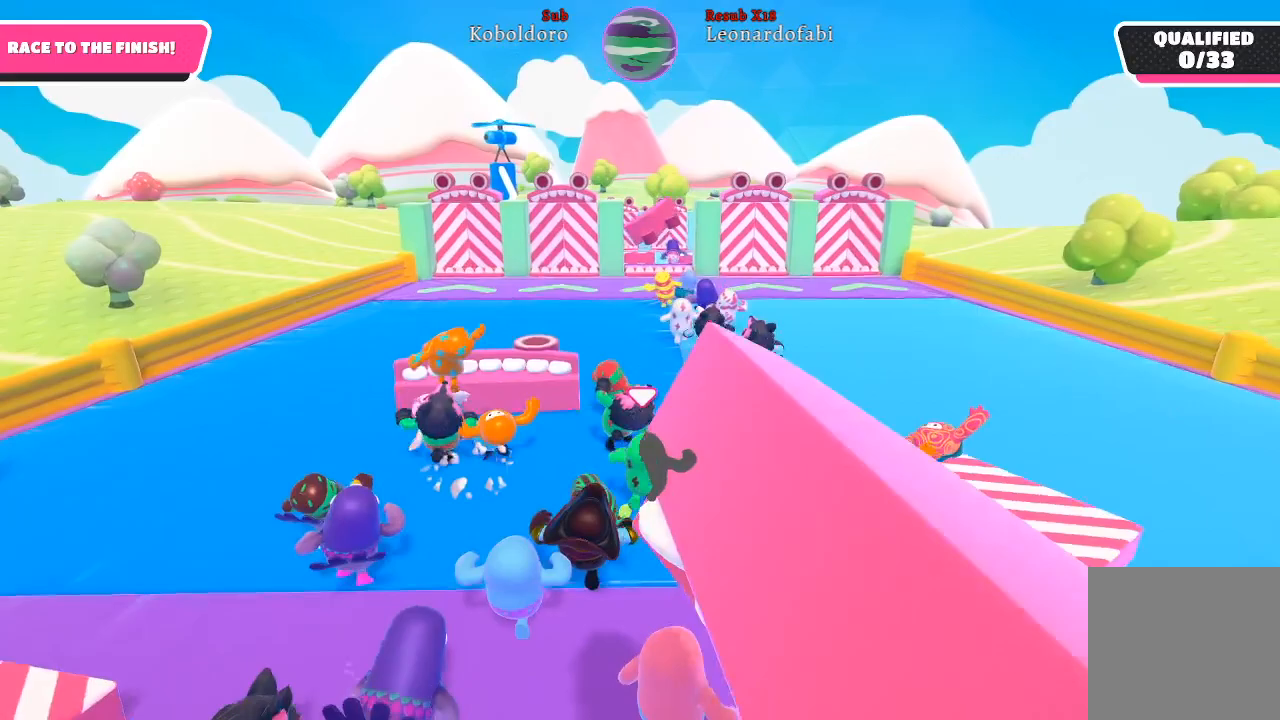
{"buttons": [], "left_stick": "up", "right_stick": "center", "events": [[150, "left_stick", "up"]]}
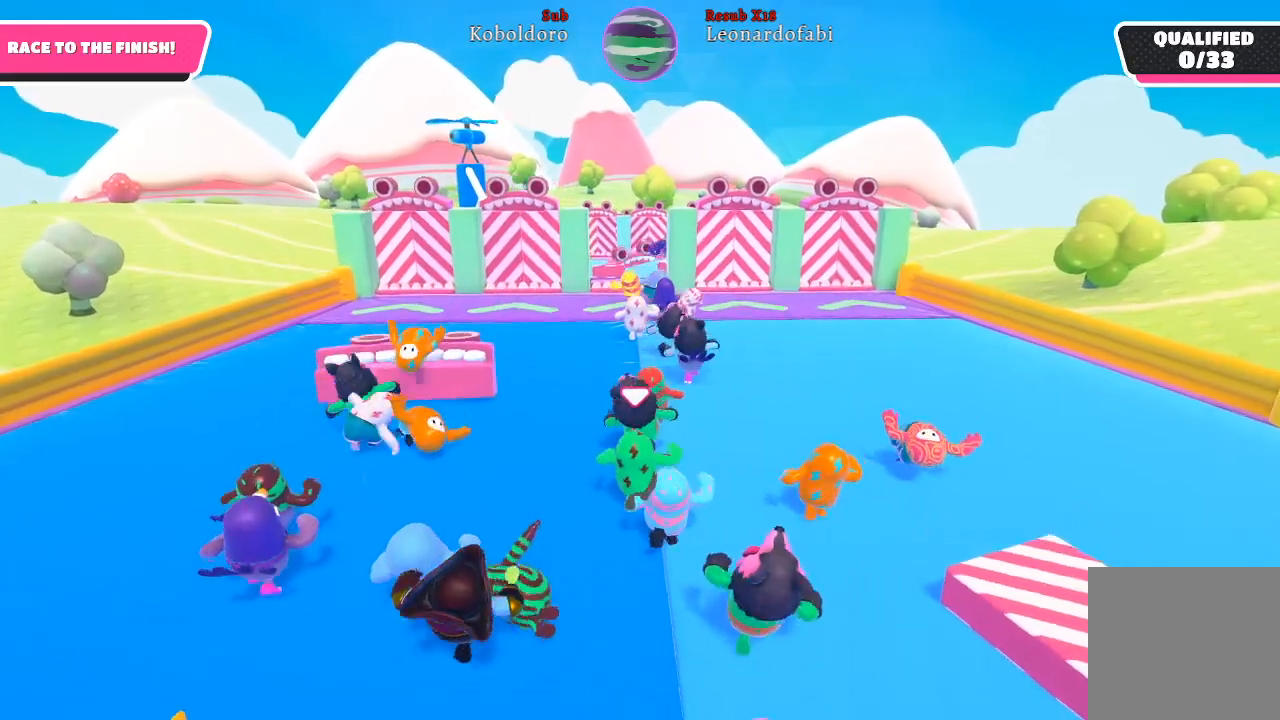
{"buttons": [], "left_stick": "up", "right_stick": "center", "events": []}
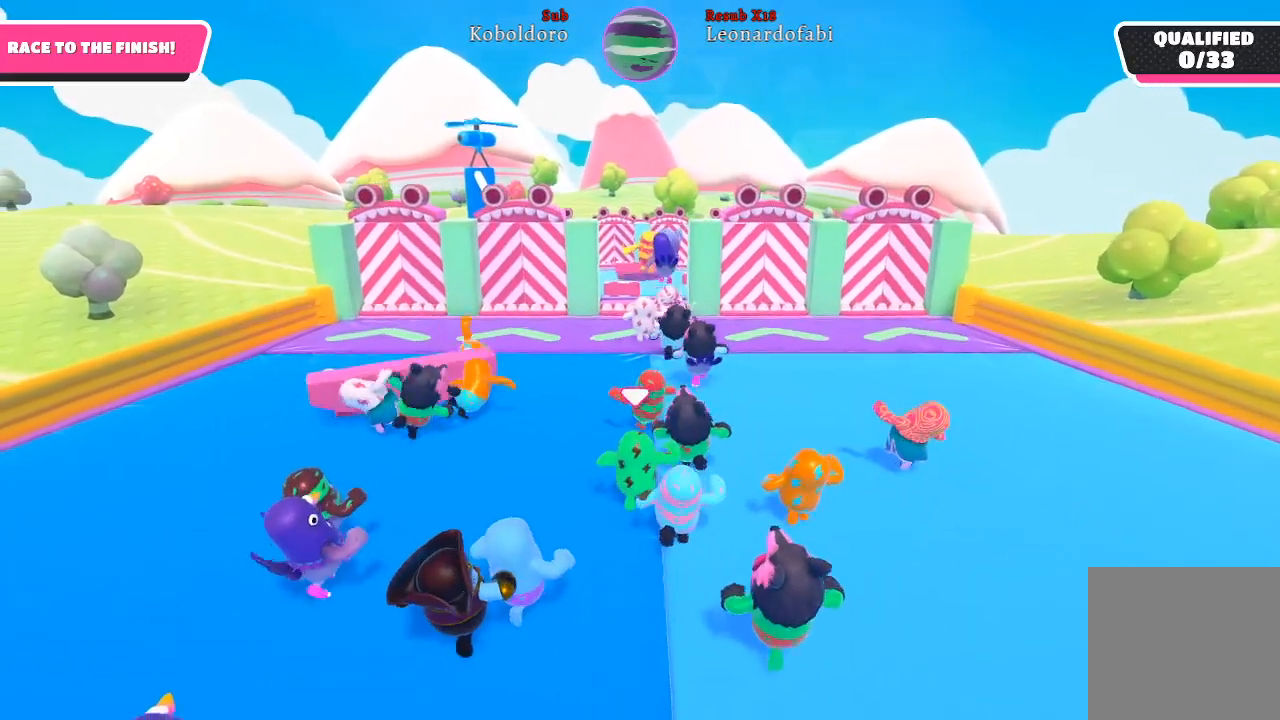
{"buttons": [], "left_stick": "up", "right_stick": "center", "events": []}
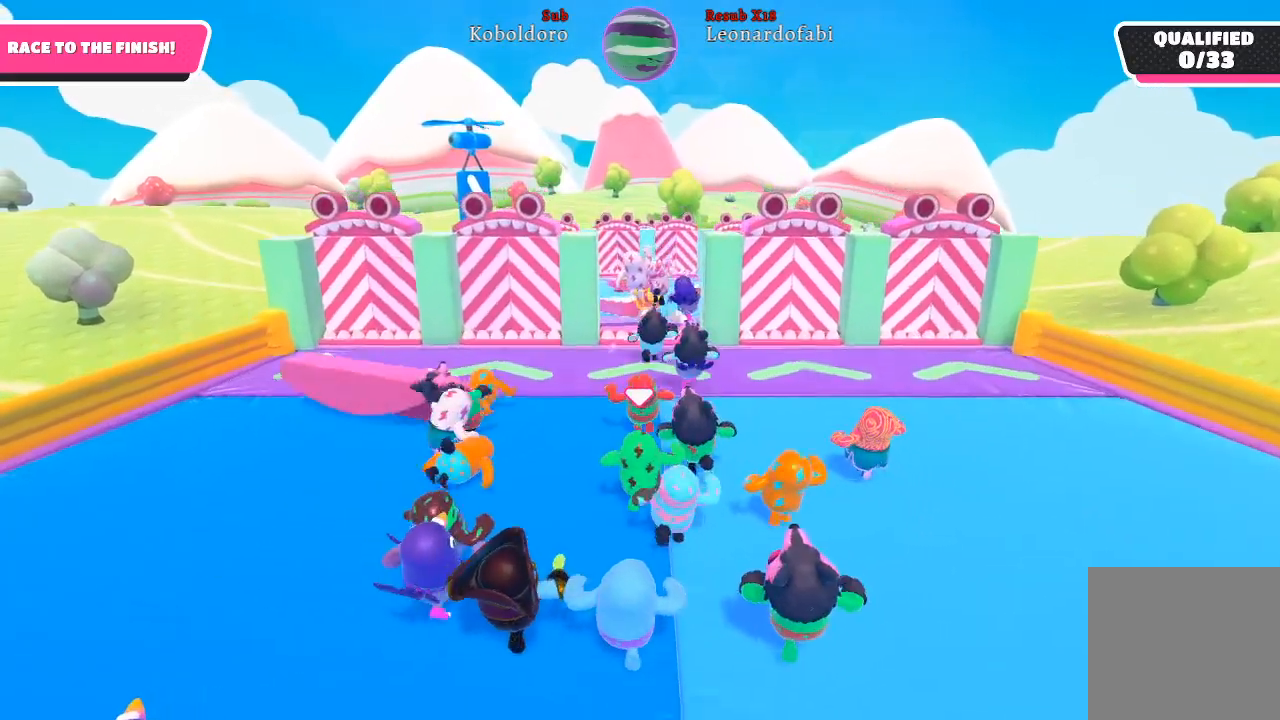
{"buttons": [], "left_stick": "up", "right_stick": "center", "events": []}
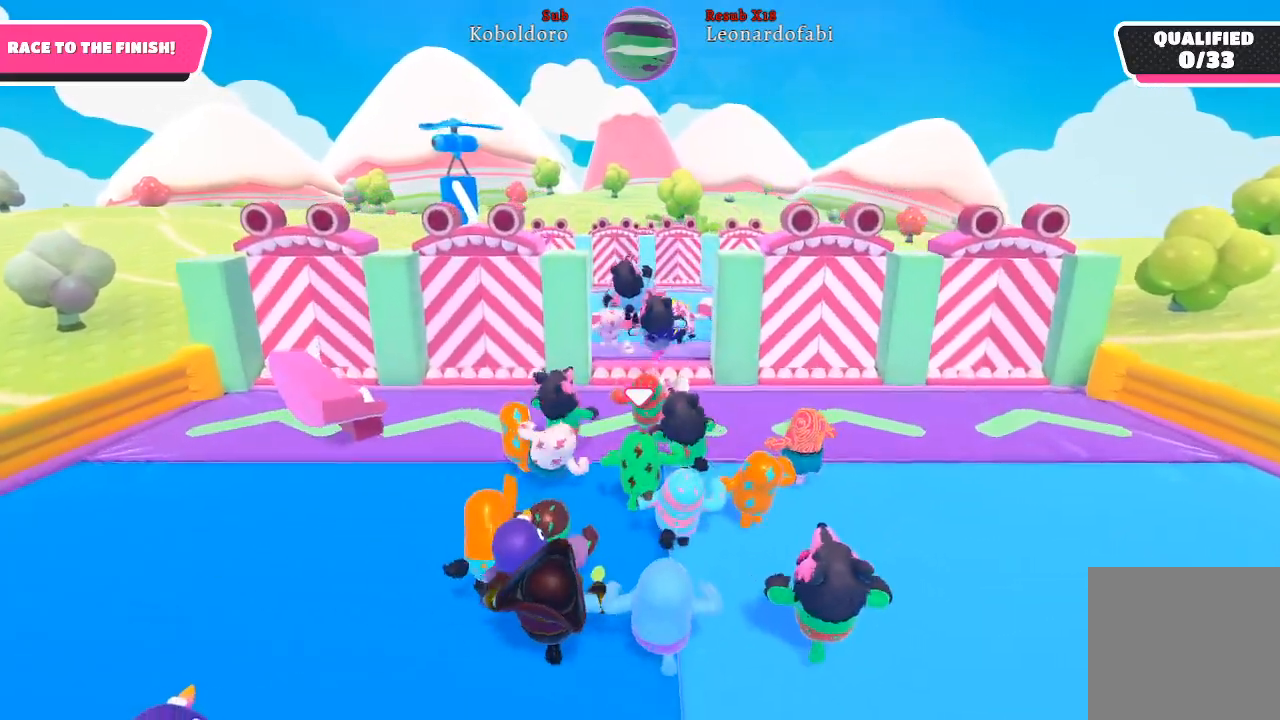
{"buttons": [], "left_stick": "up", "right_stick": "center", "events": []}
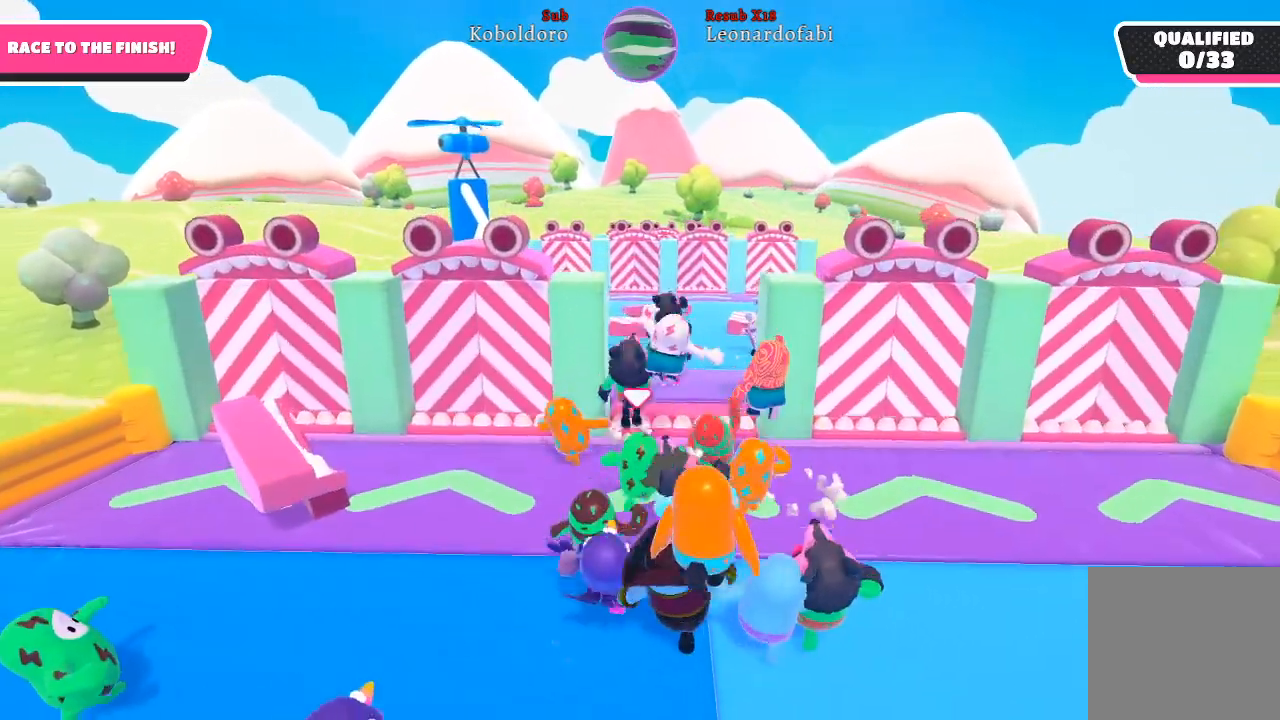
{"buttons": [], "left_stick": "up-right", "right_stick": "center", "events": [[33, "A", "down"], [317, "A", "up"], [350, "left_stick", "up-right"]]}
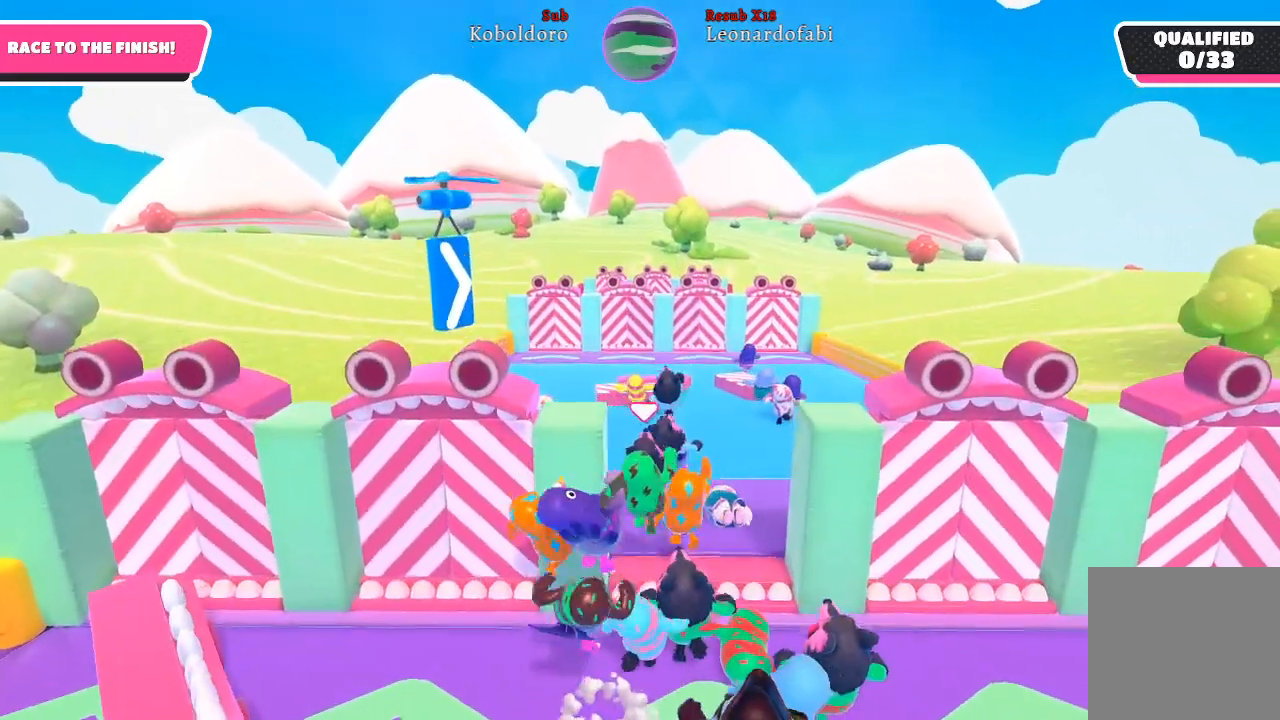
{"buttons": [], "left_stick": "up", "right_stick": "center", "events": [[83, "left_stick", "up"]]}
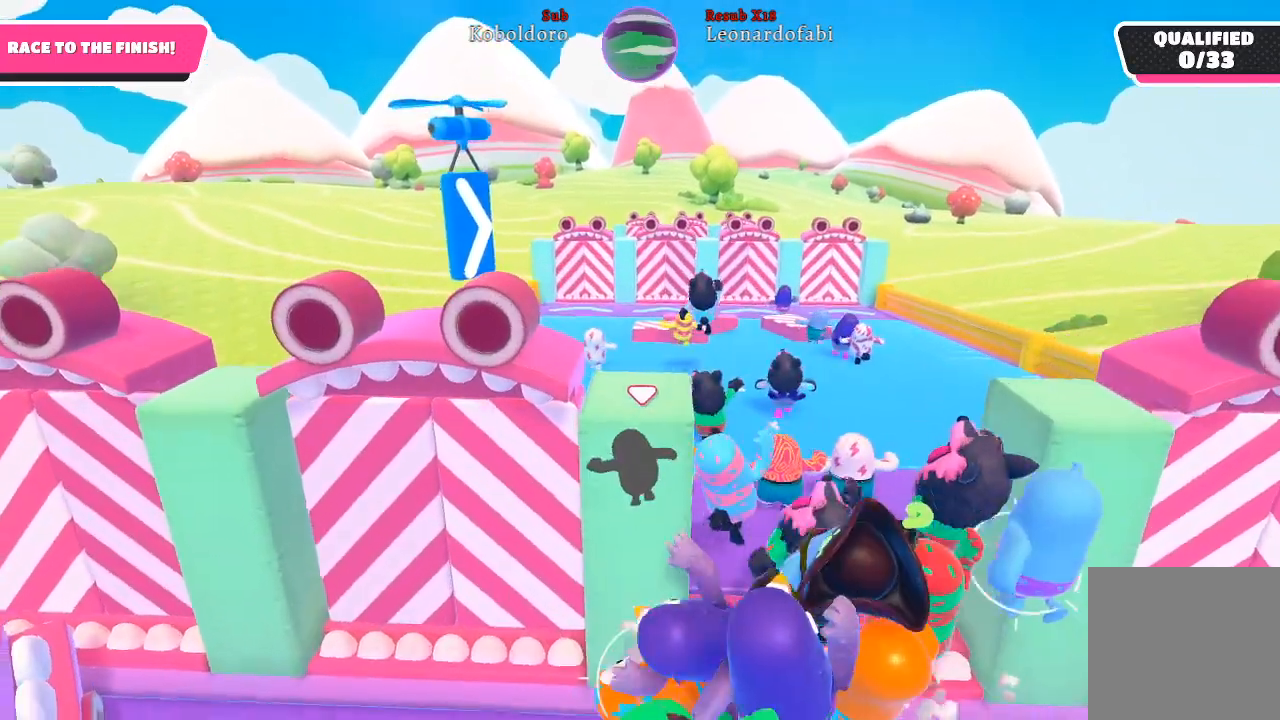
{"buttons": [], "left_stick": "up", "right_stick": "center", "events": []}
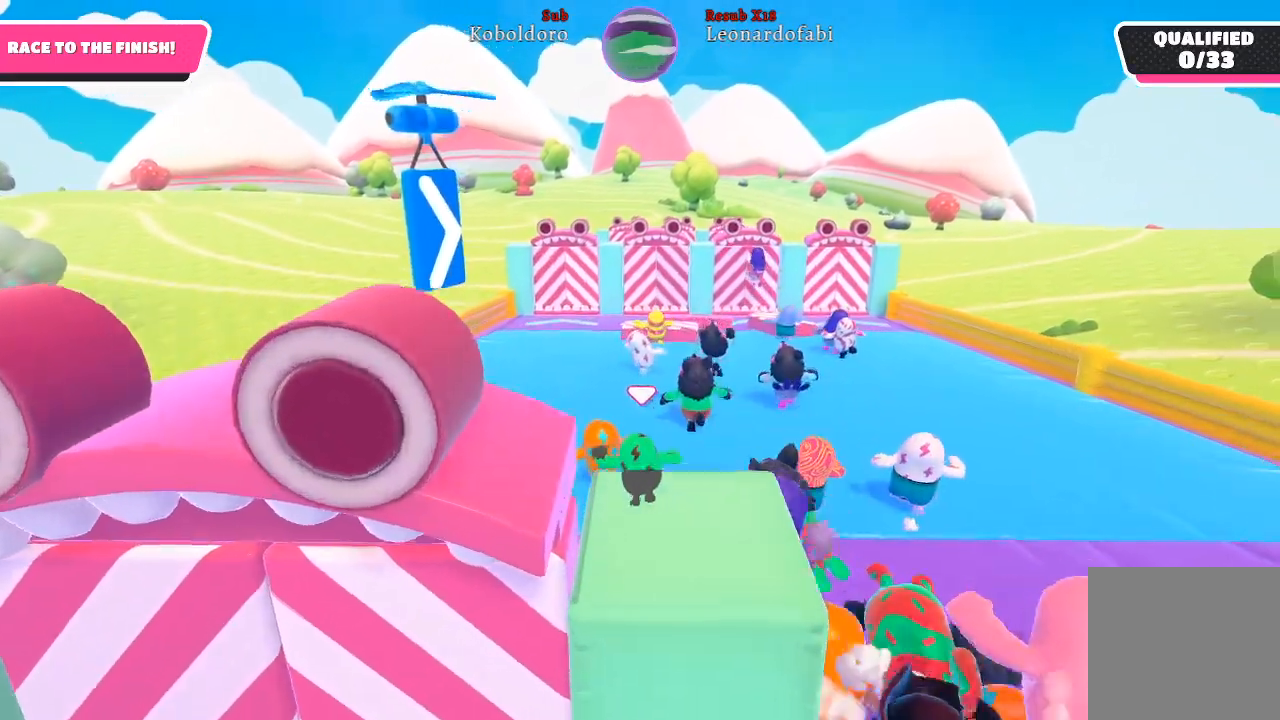
{"buttons": [], "left_stick": "up", "right_stick": "center", "events": []}
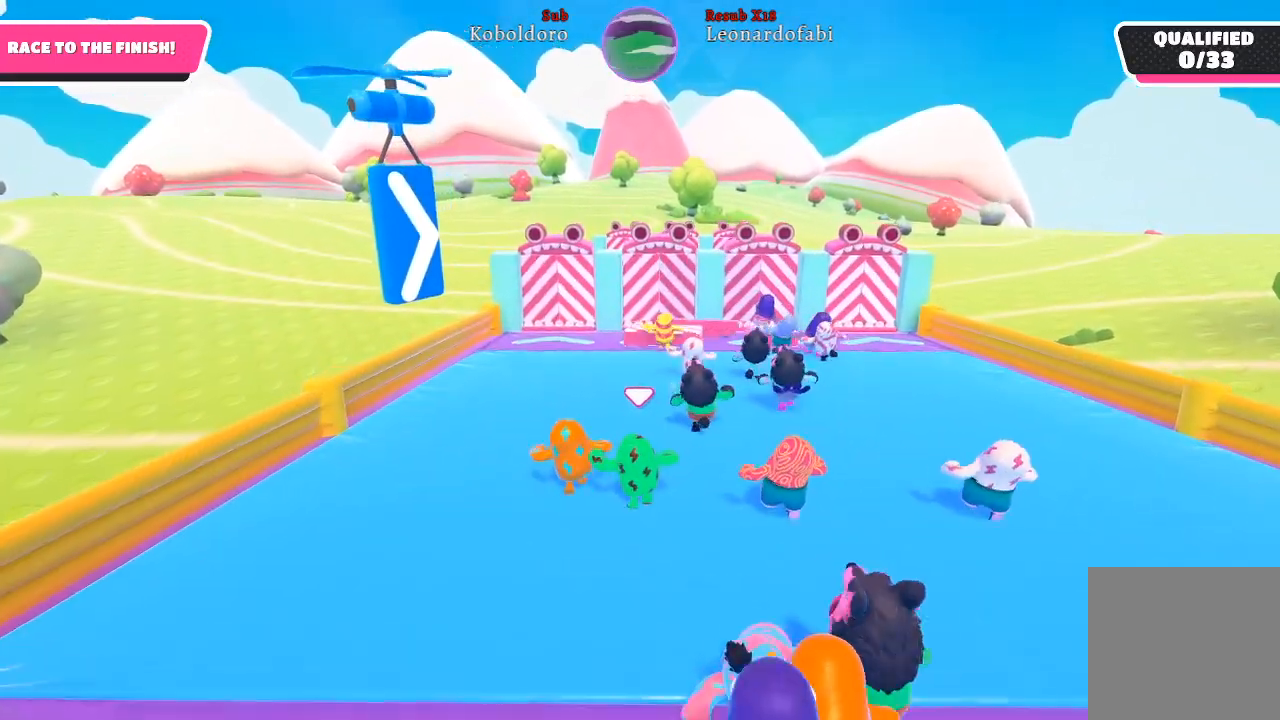
{"buttons": [], "left_stick": "up", "right_stick": "center", "events": []}
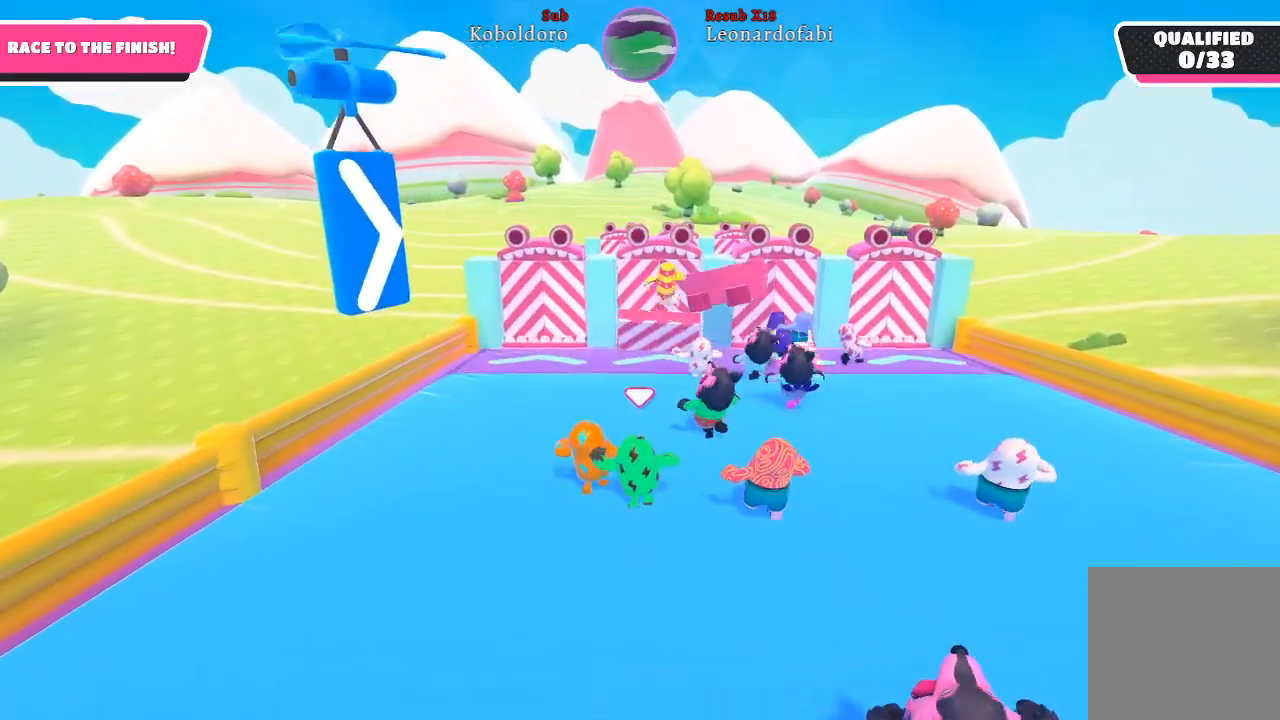
{"buttons": [], "left_stick": "up-left", "right_stick": "center", "events": [[233, "left_stick", "up-left"]]}
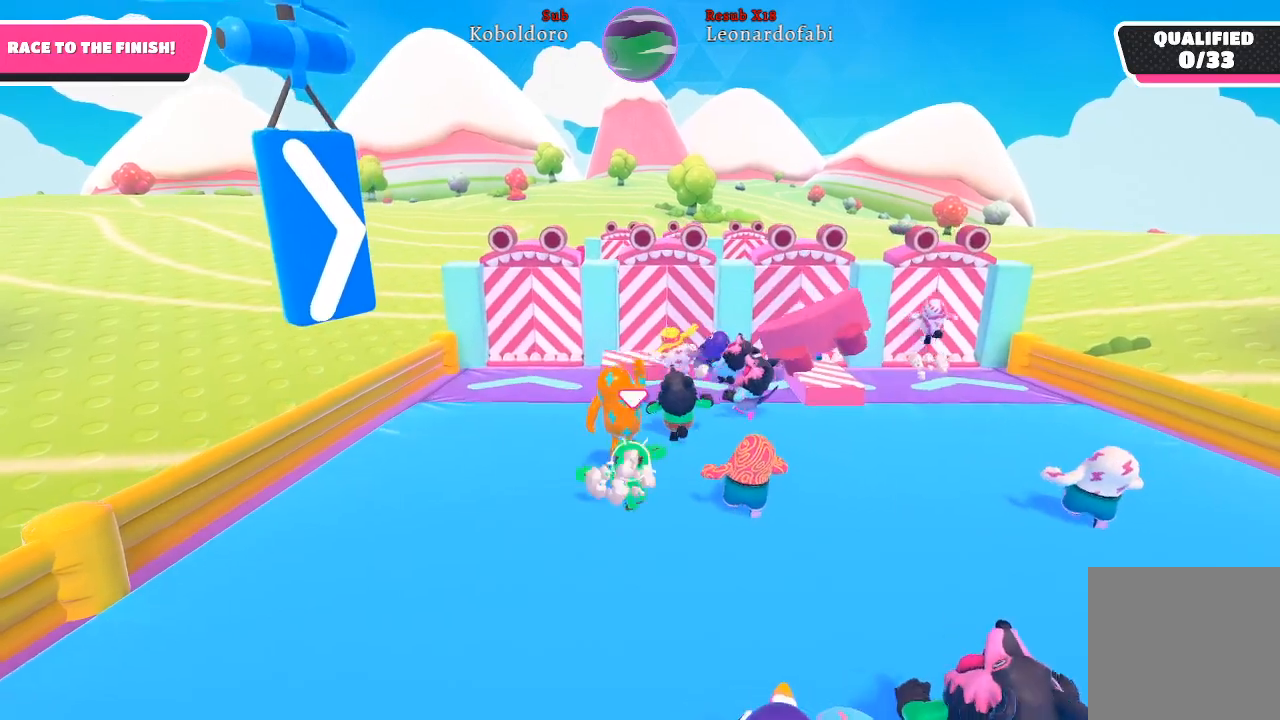
{"buttons": [], "left_stick": "up-left", "right_stick": "center", "events": []}
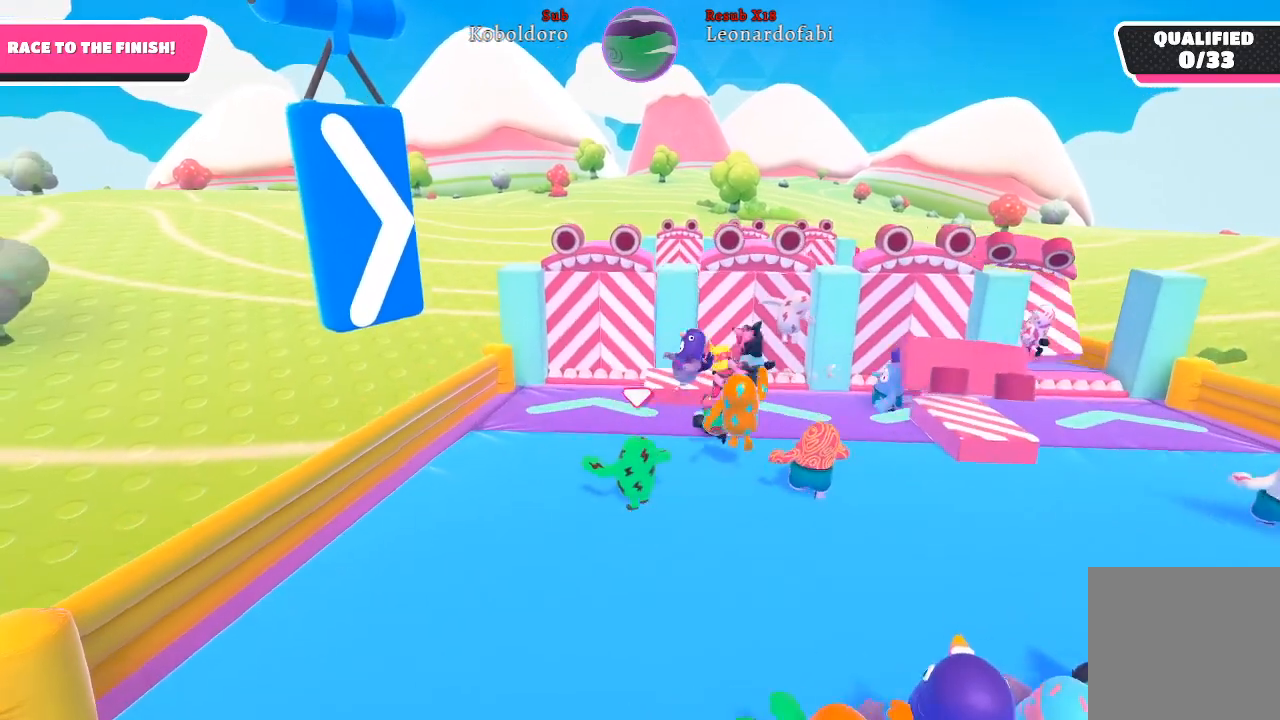
{"buttons": [], "left_stick": "up", "right_stick": "center", "events": [[50, "left_stick", "up-right"], [283, "left_stick", "up"]]}
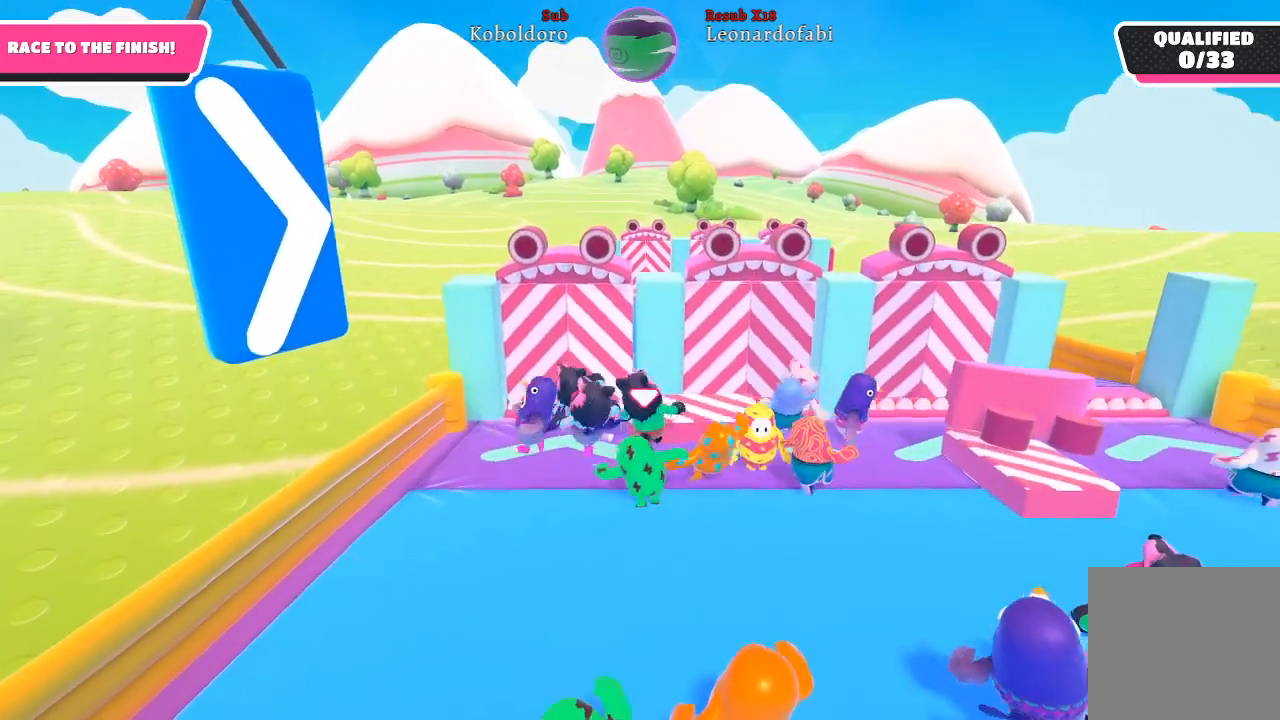
{"buttons": [], "left_stick": "up", "right_stick": "center", "events": [[267, "A", "down"], [450, "A", "up"]]}
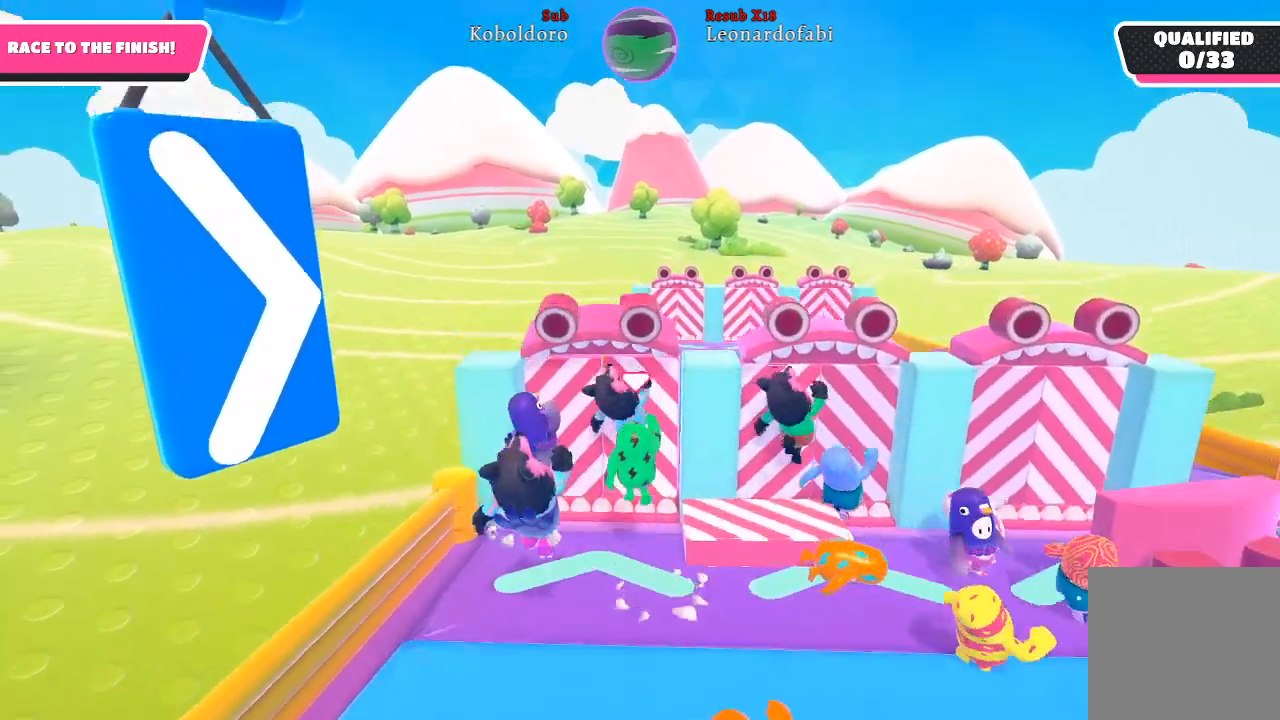
{"buttons": [], "left_stick": "up", "right_stick": "center", "events": [[133, "X", "down"], [267, "X", "up"]]}
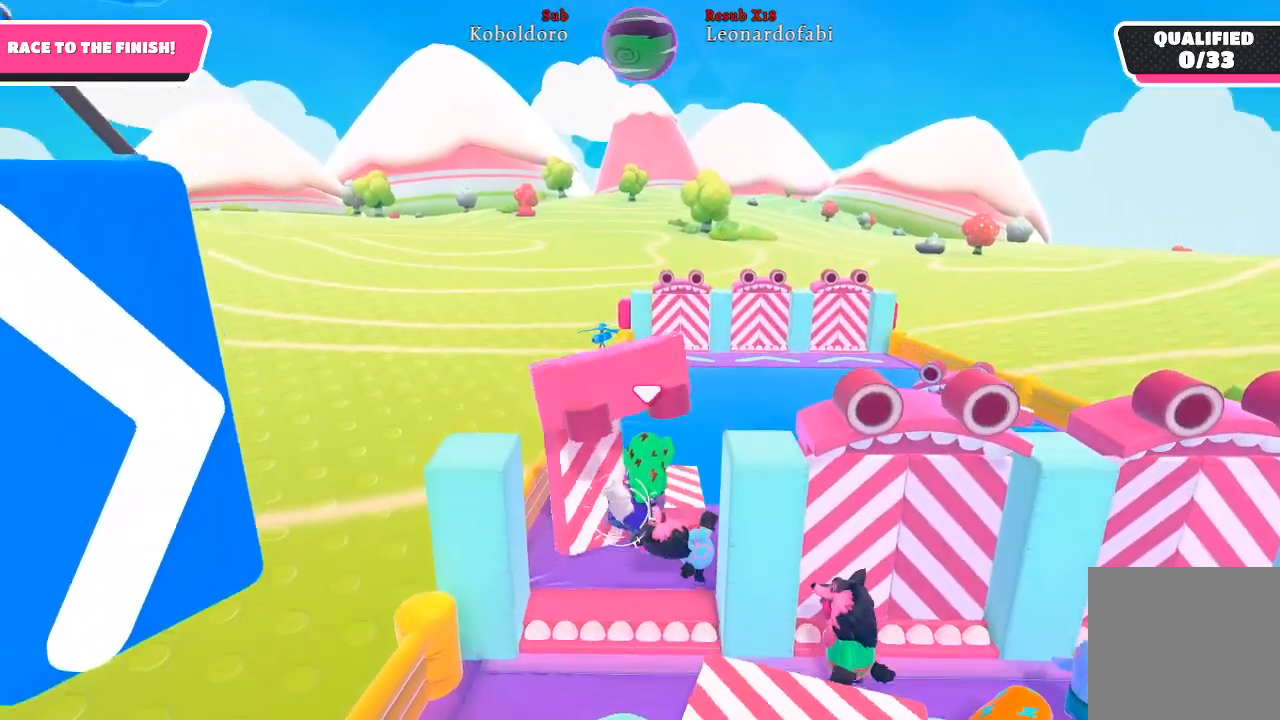
{"buttons": [], "left_stick": "up", "right_stick": "center", "events": []}
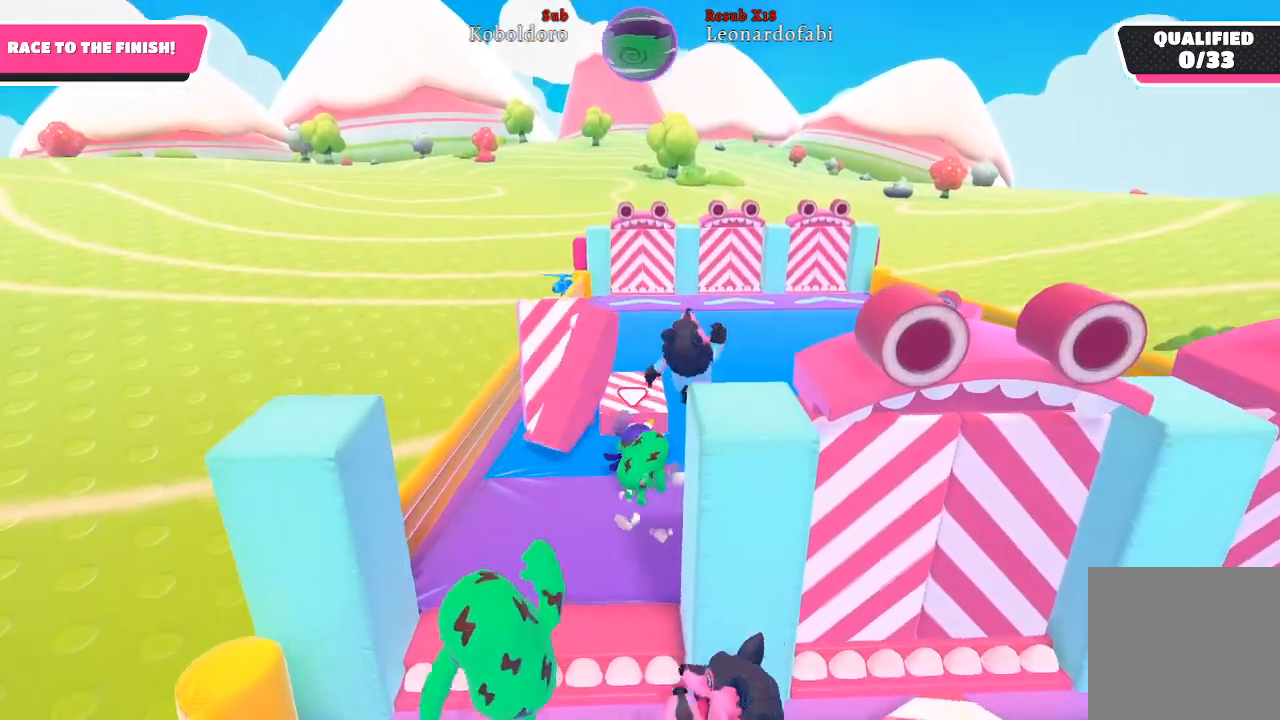
{"buttons": [], "left_stick": "up", "right_stick": "center", "events": []}
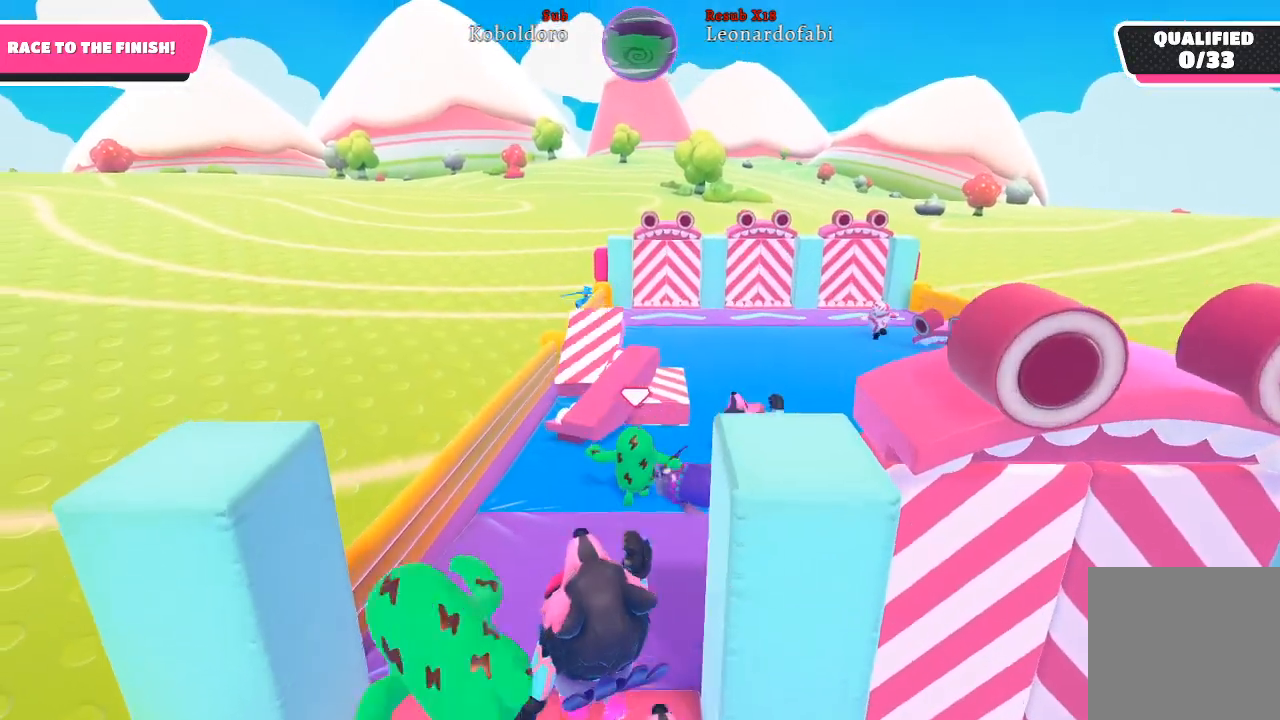
{"buttons": [], "left_stick": "up", "right_stick": "center", "events": []}
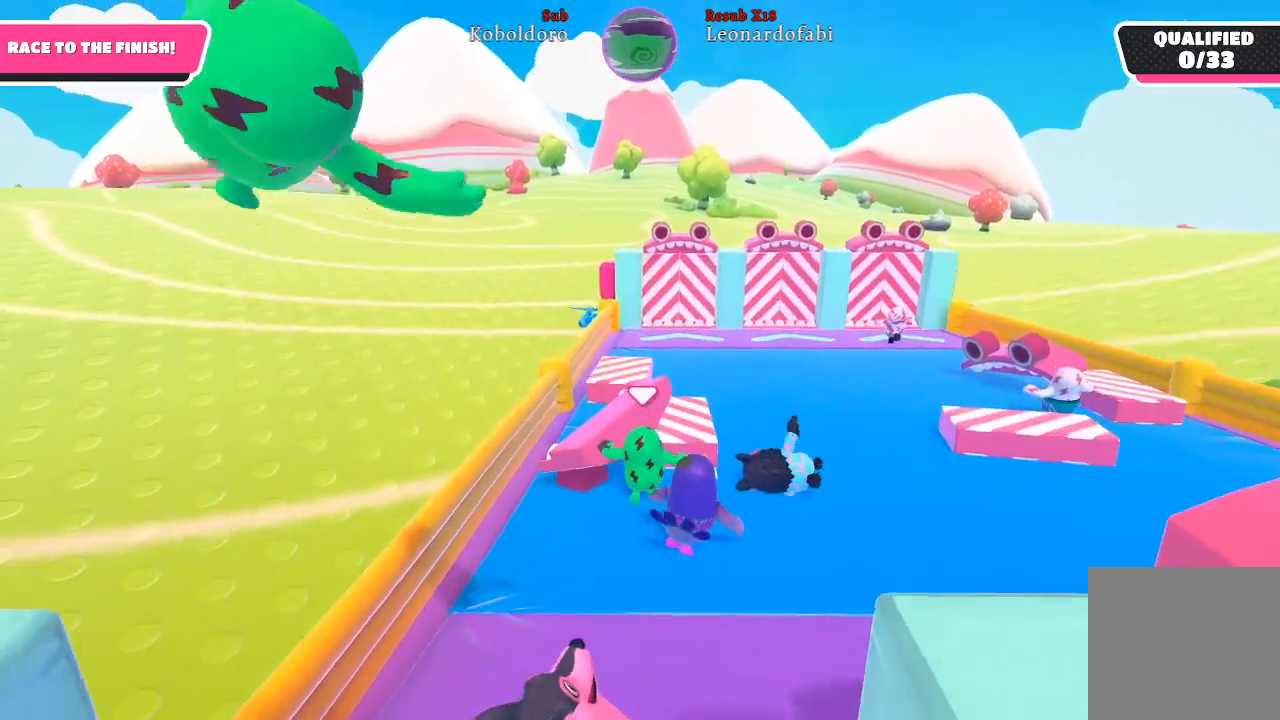
{"buttons": [], "left_stick": "up", "right_stick": "center", "events": []}